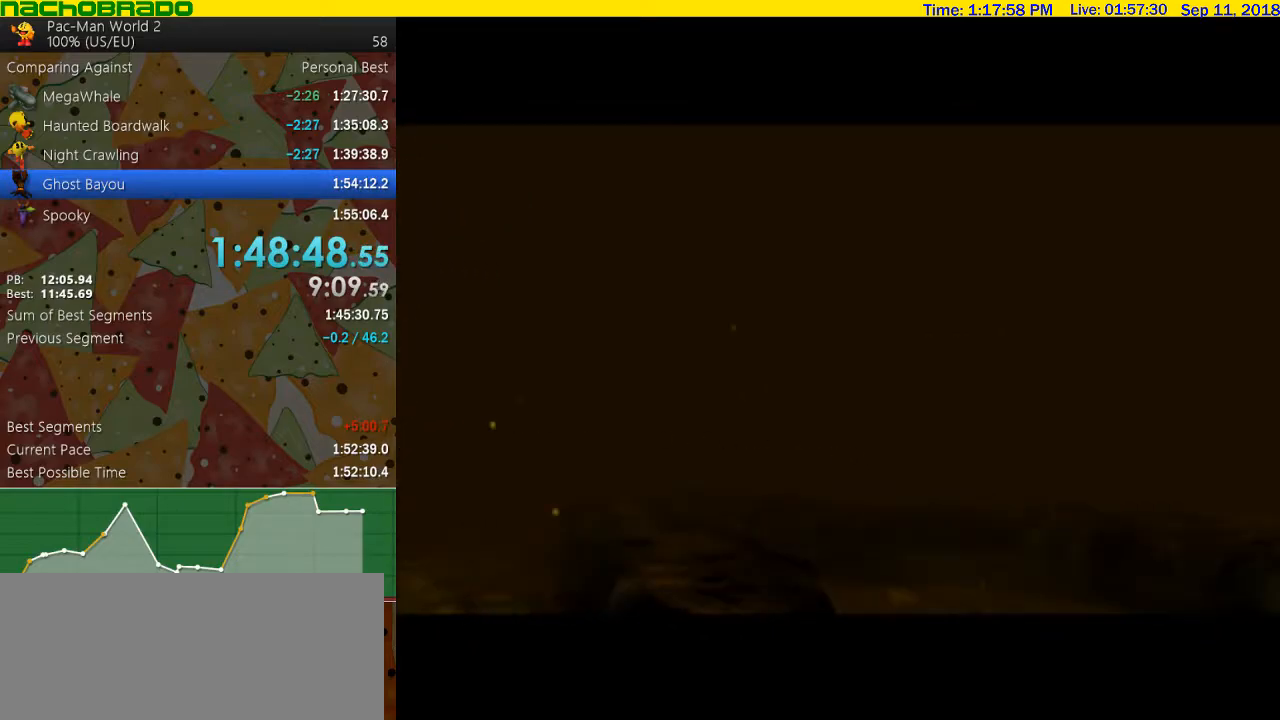
Gameplay with a controller (Nintendo layout); each line is a JSON object with the inputs held at the frame after it. "events" lists button and stick changes between this image and that frame as [ms after this image, input, new state], when the widget could be followed in between. Not read: L3 R3.
{"buttons": [], "left_stick": "center", "right_stick": "center", "events": []}
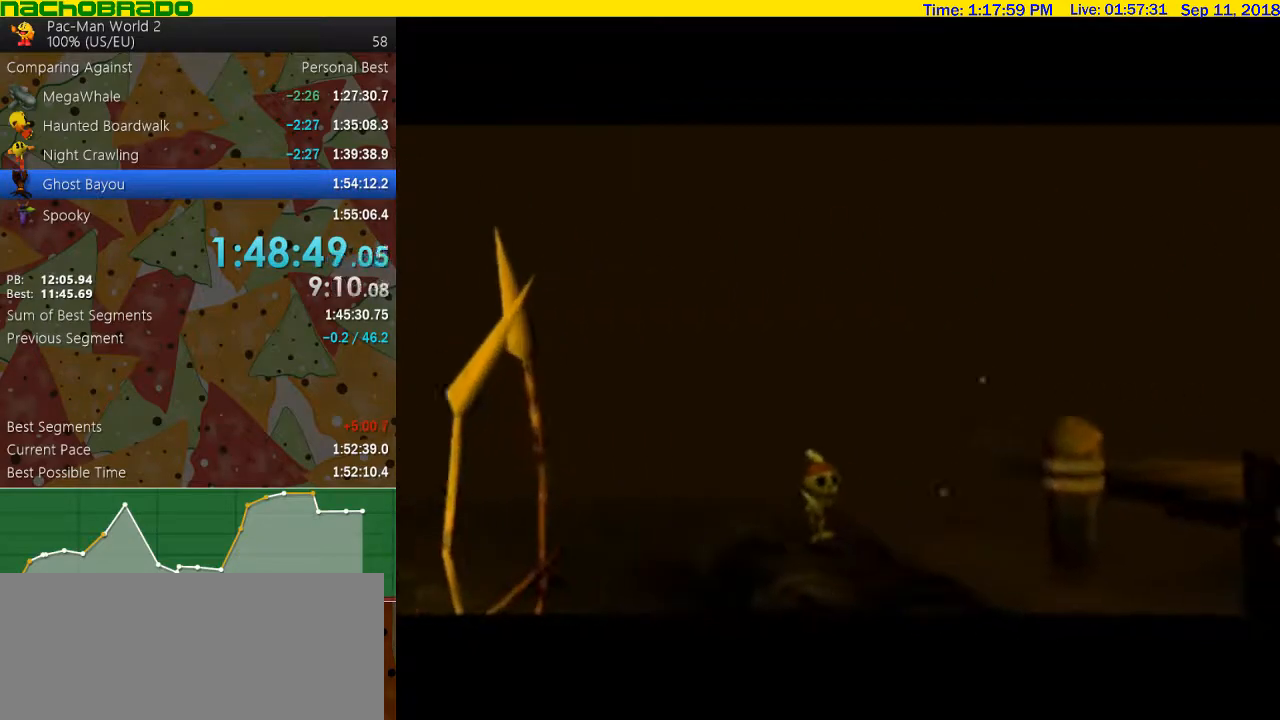
{"buttons": [], "left_stick": "center", "right_stick": "center", "events": []}
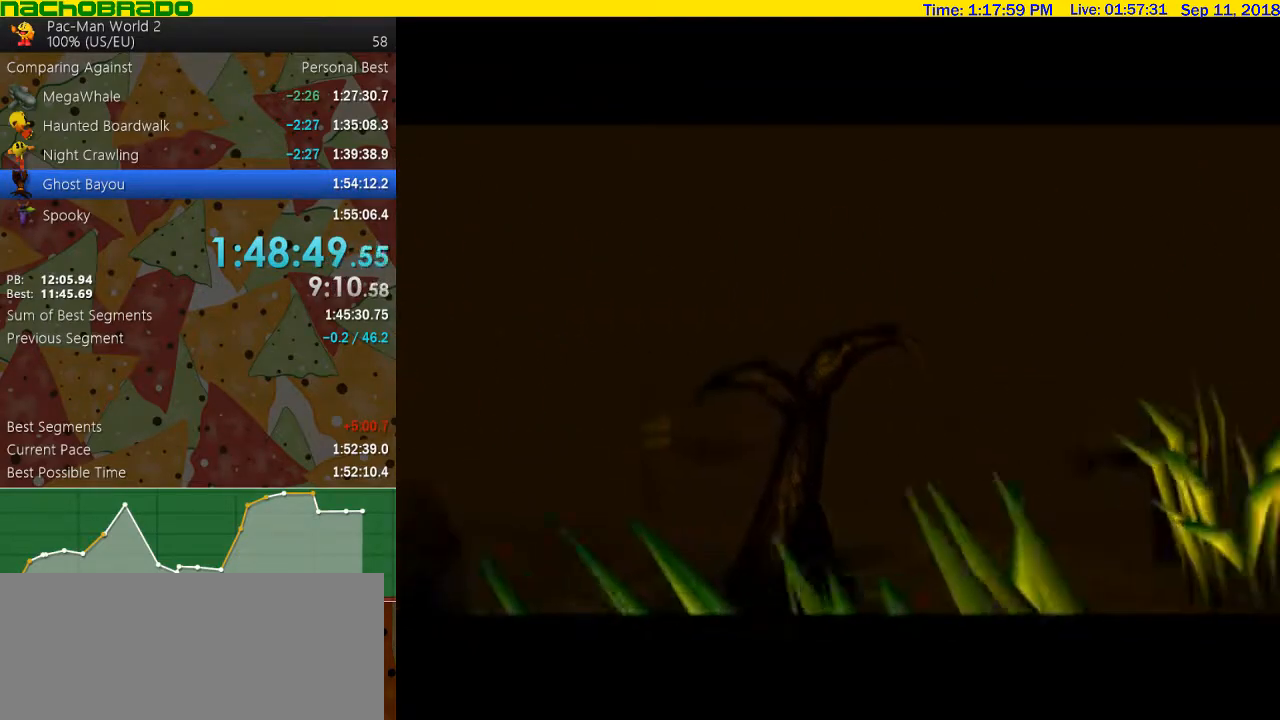
{"buttons": [], "left_stick": "center", "right_stick": "center", "events": []}
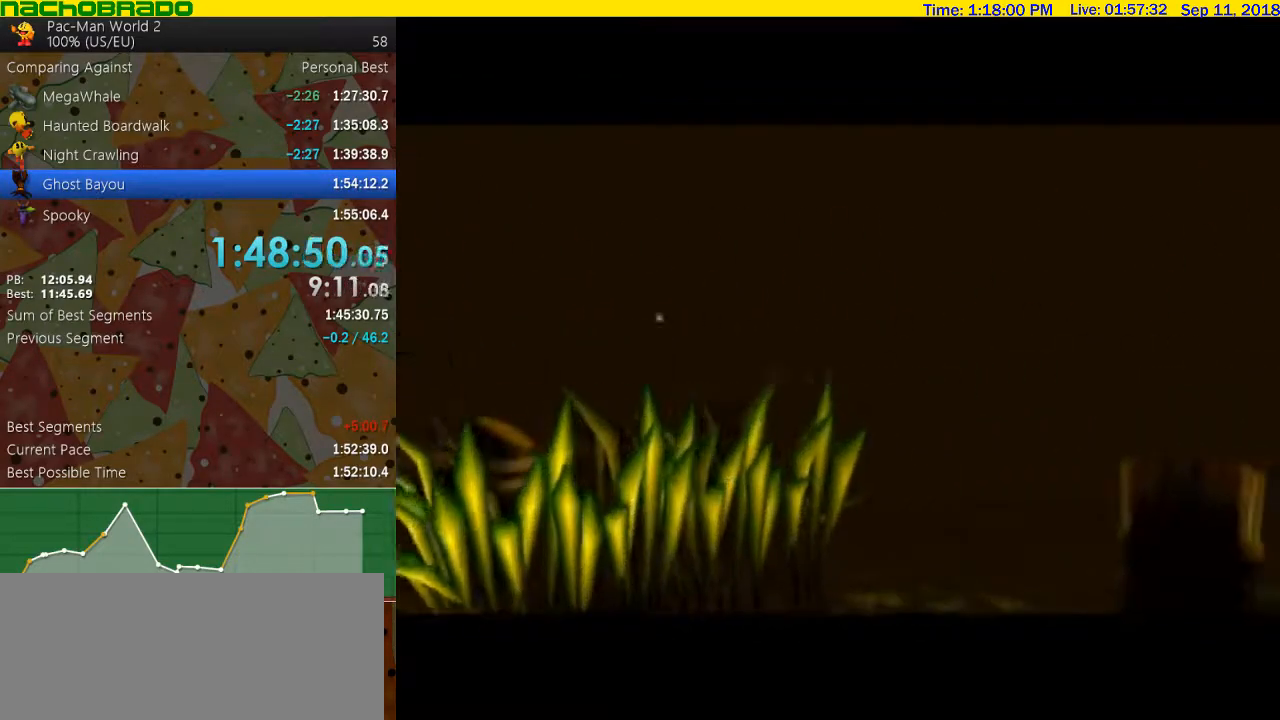
{"buttons": [], "left_stick": "center", "right_stick": "center", "events": []}
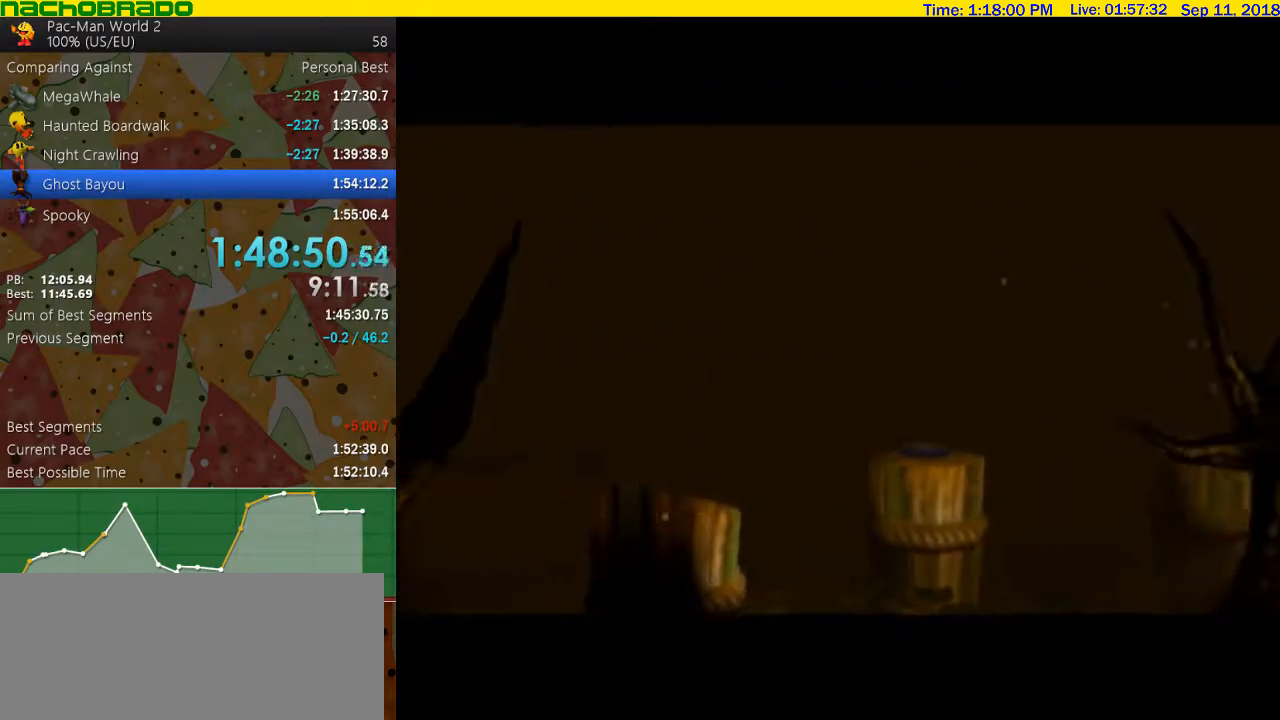
{"buttons": [], "left_stick": "center", "right_stick": "center", "events": []}
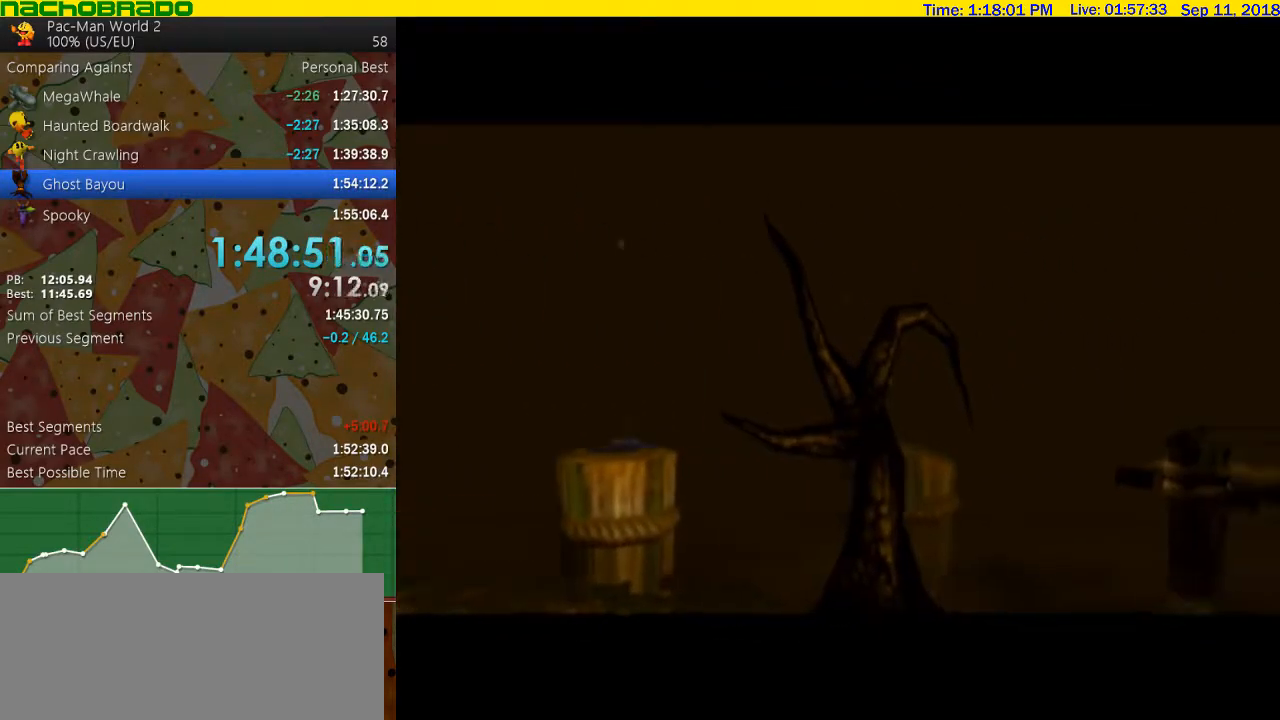
{"buttons": [], "left_stick": "center", "right_stick": "center", "events": []}
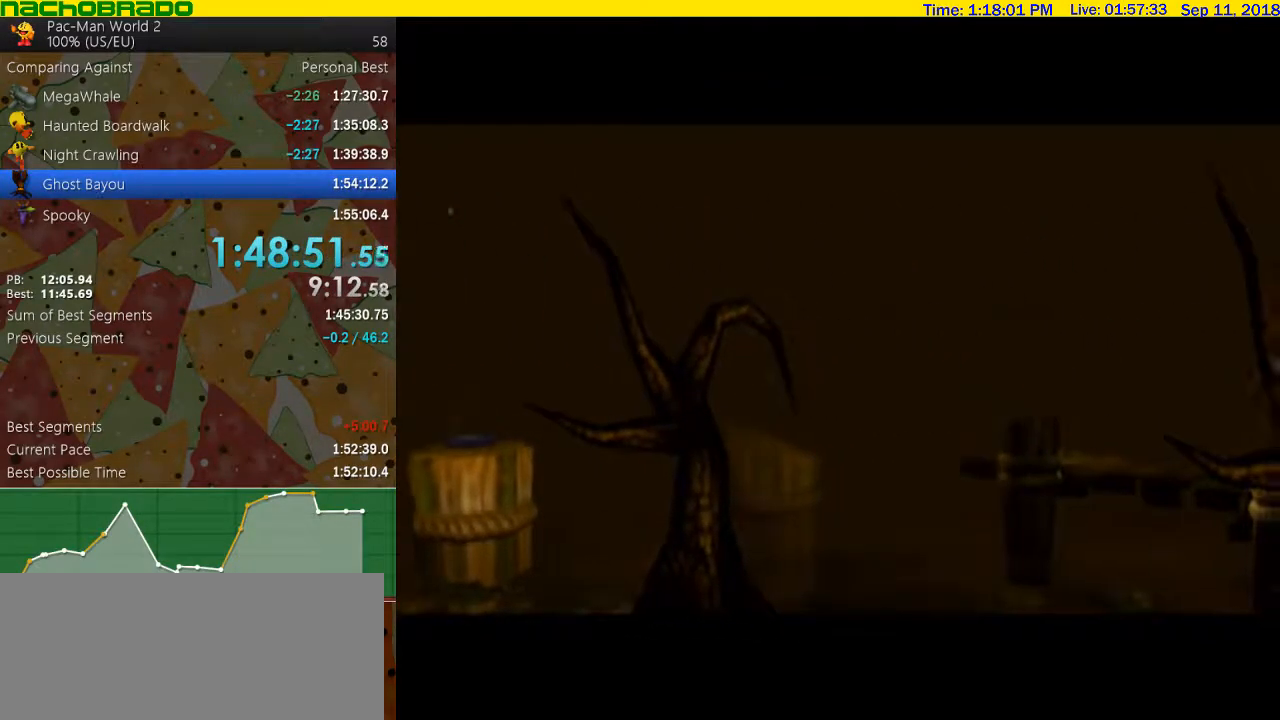
{"buttons": ["B"], "left_stick": "center", "right_stick": "center", "events": [[300, "left_stick", "down"], [317, "B", "down"], [417, "left_stick", "center"]]}
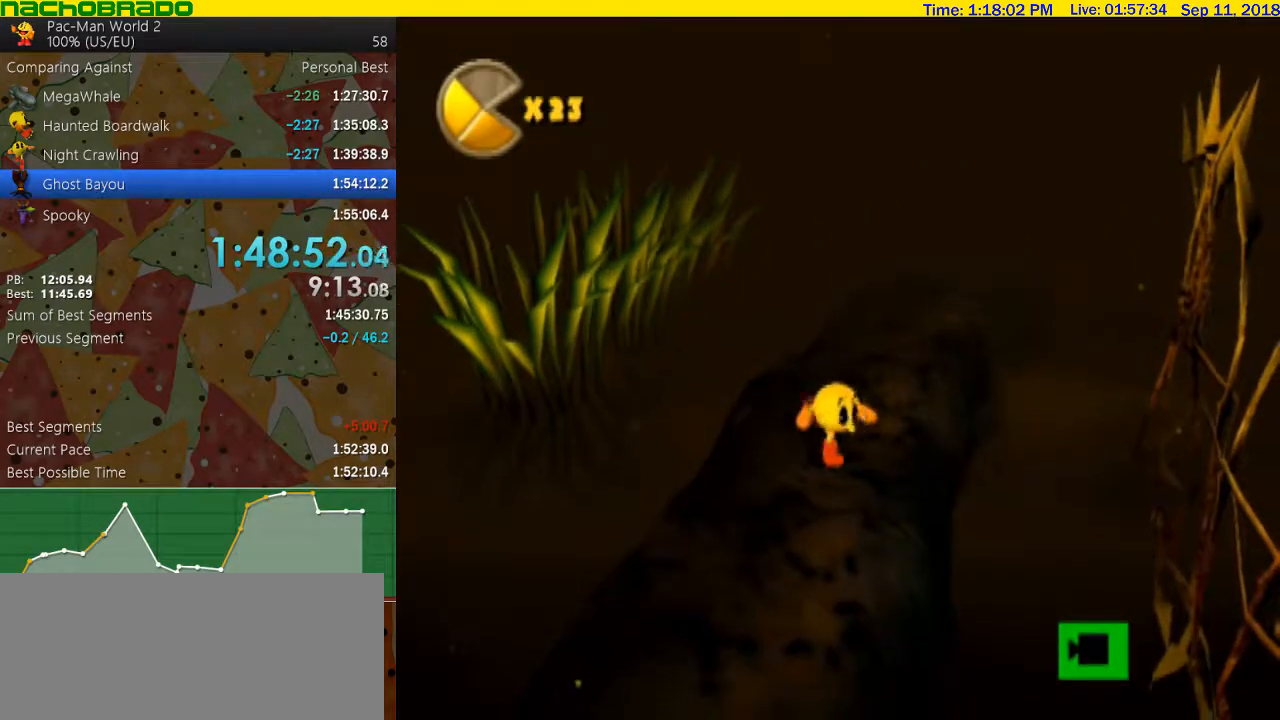
{"buttons": ["B"], "left_stick": "right", "right_stick": "center", "events": [[350, "left_stick", "right"]]}
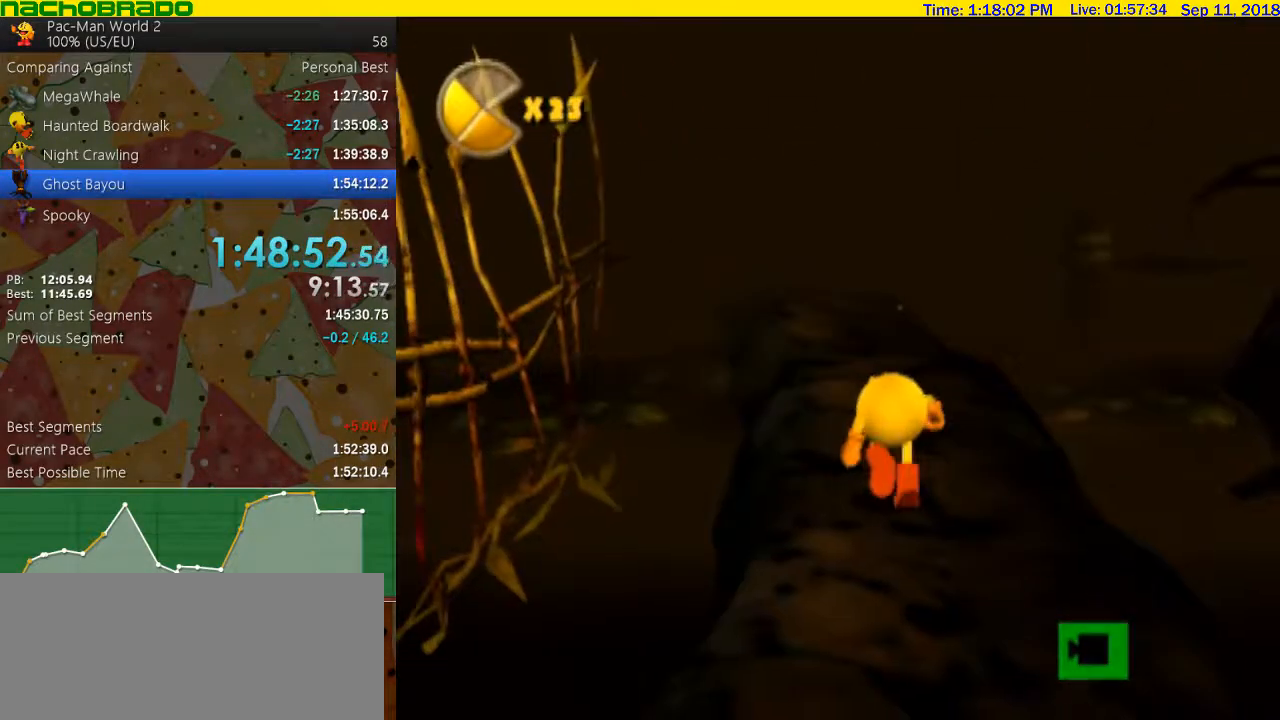
{"buttons": [], "left_stick": "up", "right_stick": "center", "events": [[17, "left_stick", "center"], [450, "left_stick", "up"], [483, "B", "up"]]}
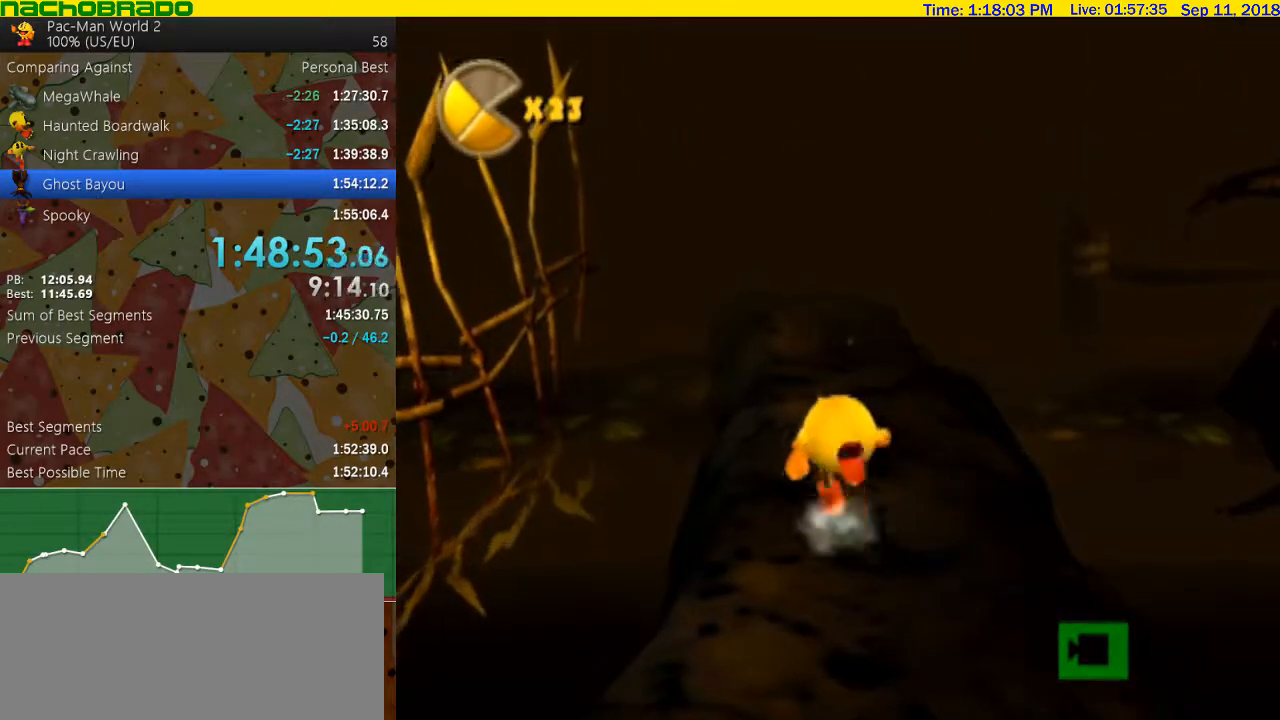
{"buttons": ["A"], "left_stick": "up", "right_stick": "center", "events": [[283, "left_stick", "up-left"], [417, "left_stick", "up"], [483, "A", "down"]]}
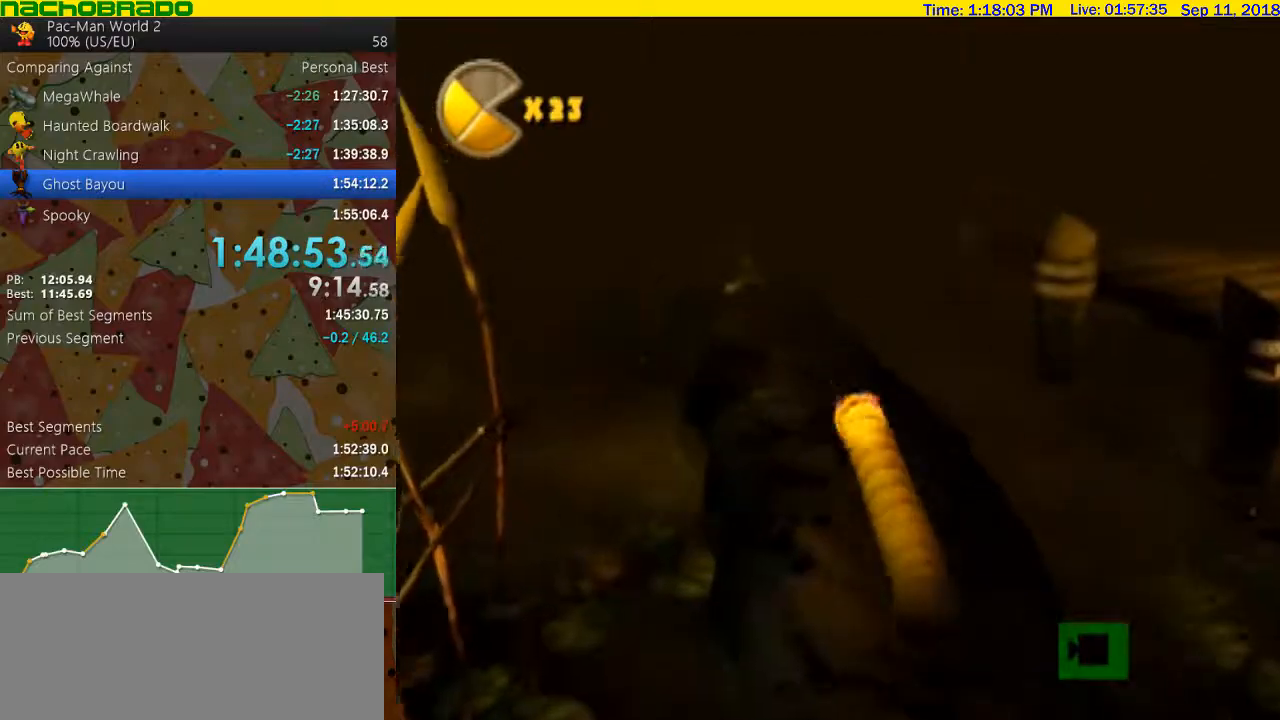
{"buttons": [], "left_stick": "up-right", "right_stick": "center", "events": [[50, "A", "up"], [167, "left_stick", "up-left"], [383, "left_stick", "up-right"]]}
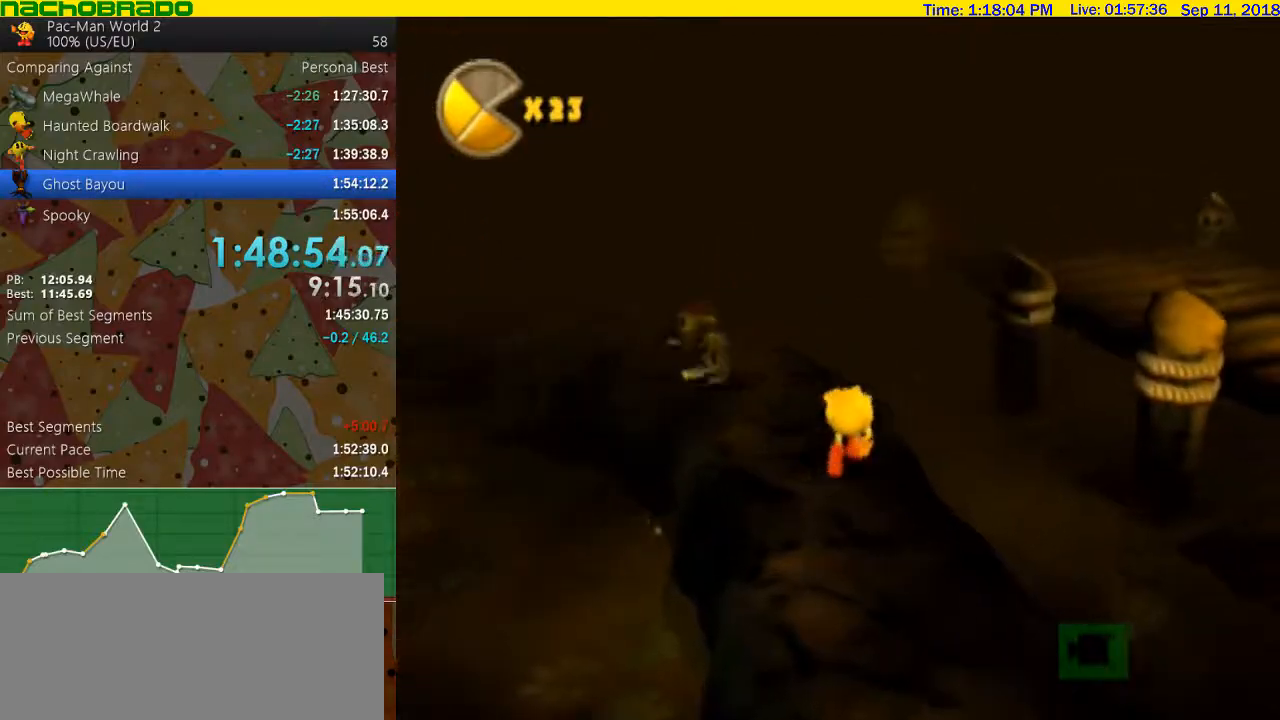
{"buttons": [], "left_stick": "up-right", "right_stick": "center", "events": [[67, "A", "down"], [317, "A", "up"]]}
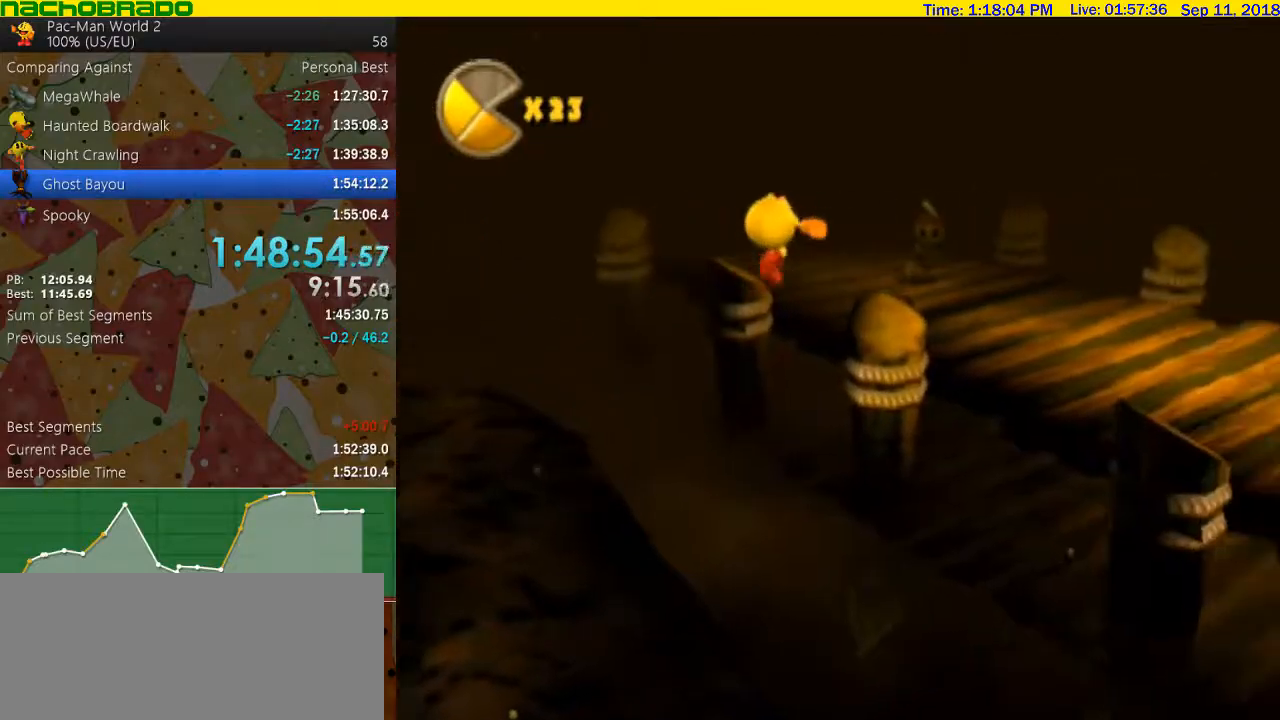
{"buttons": [], "left_stick": "right", "right_stick": "left", "events": [[133, "A", "down"], [267, "A", "up"], [350, "right_stick", "left"], [383, "left_stick", "right"]]}
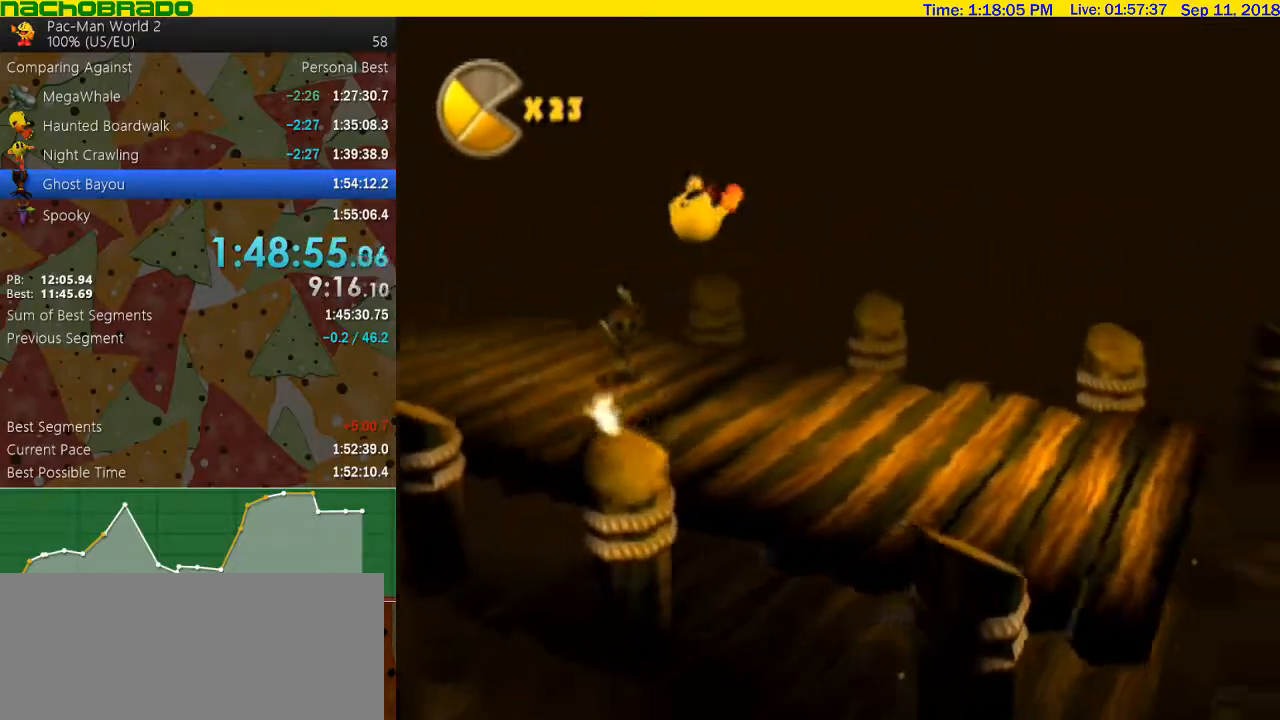
{"buttons": [], "left_stick": "up-right", "right_stick": "down-left", "events": [[300, "B", "down"], [300, "right_stick", "center"], [350, "left_stick", "up-right"], [417, "B", "up"], [483, "right_stick", "down-left"]]}
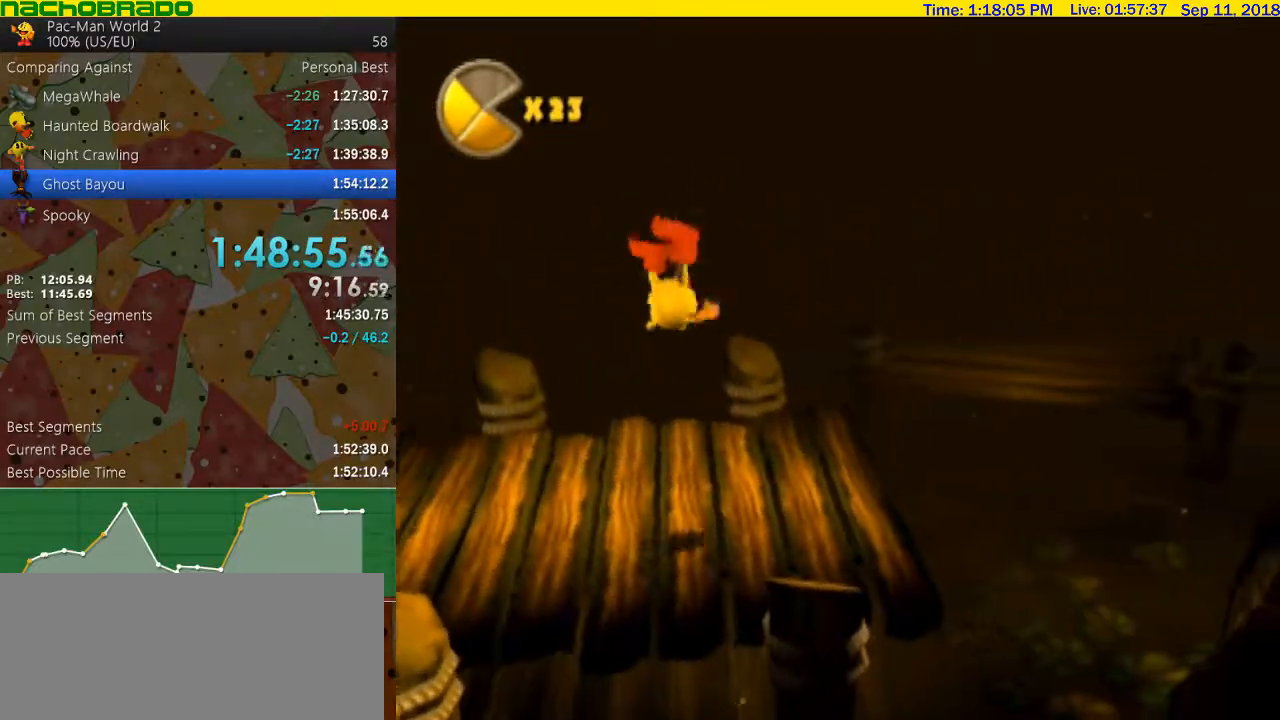
{"buttons": ["A"], "left_stick": "up", "right_stick": "center", "events": [[17, "right_stick", "left"], [267, "right_stick", "center"], [350, "left_stick", "up"], [383, "A", "down"]]}
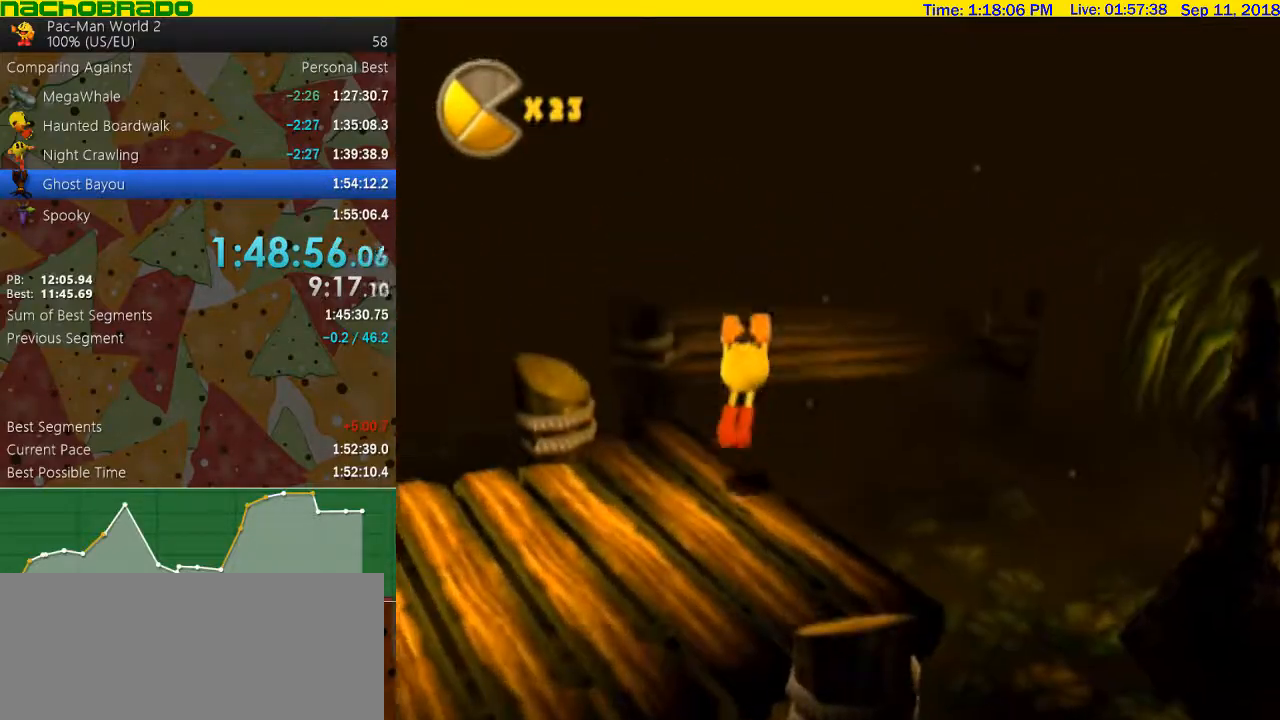
{"buttons": [], "left_stick": "up", "right_stick": "center", "events": [[100, "A", "up"], [233, "B", "down"], [350, "B", "up"]]}
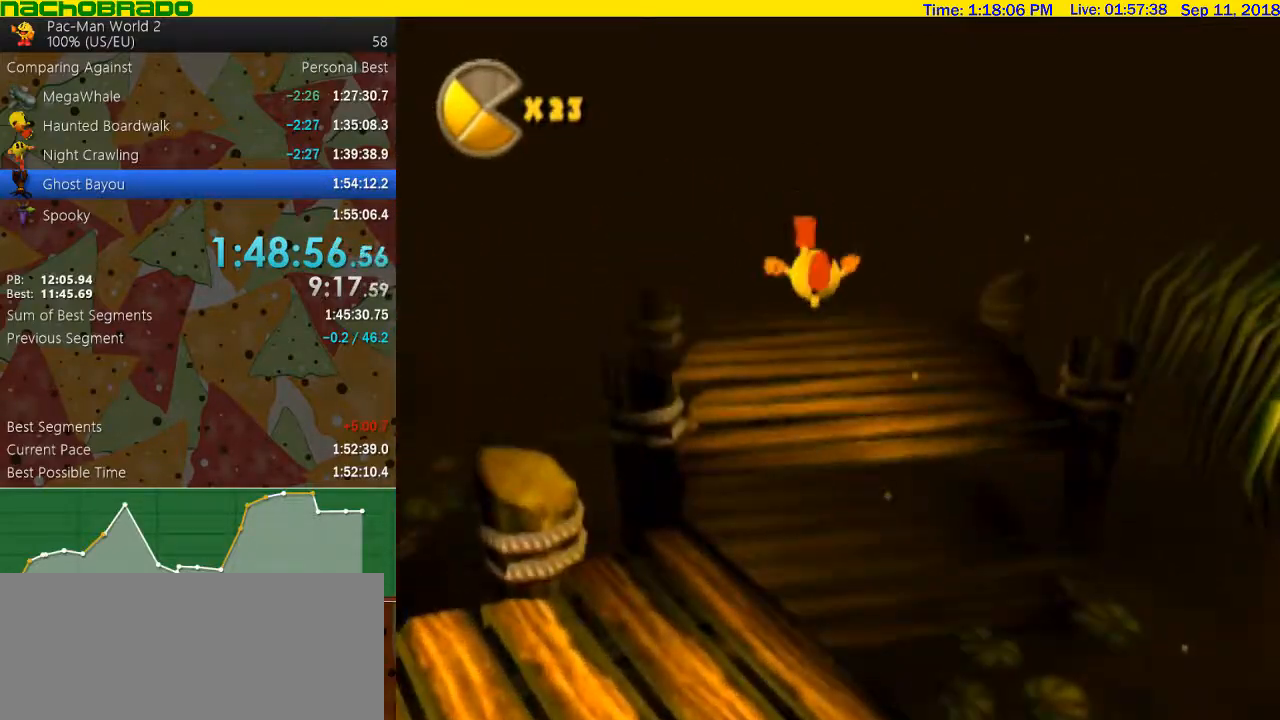
{"buttons": ["B"], "left_stick": "up", "right_stick": "center", "events": [[450, "B", "down"]]}
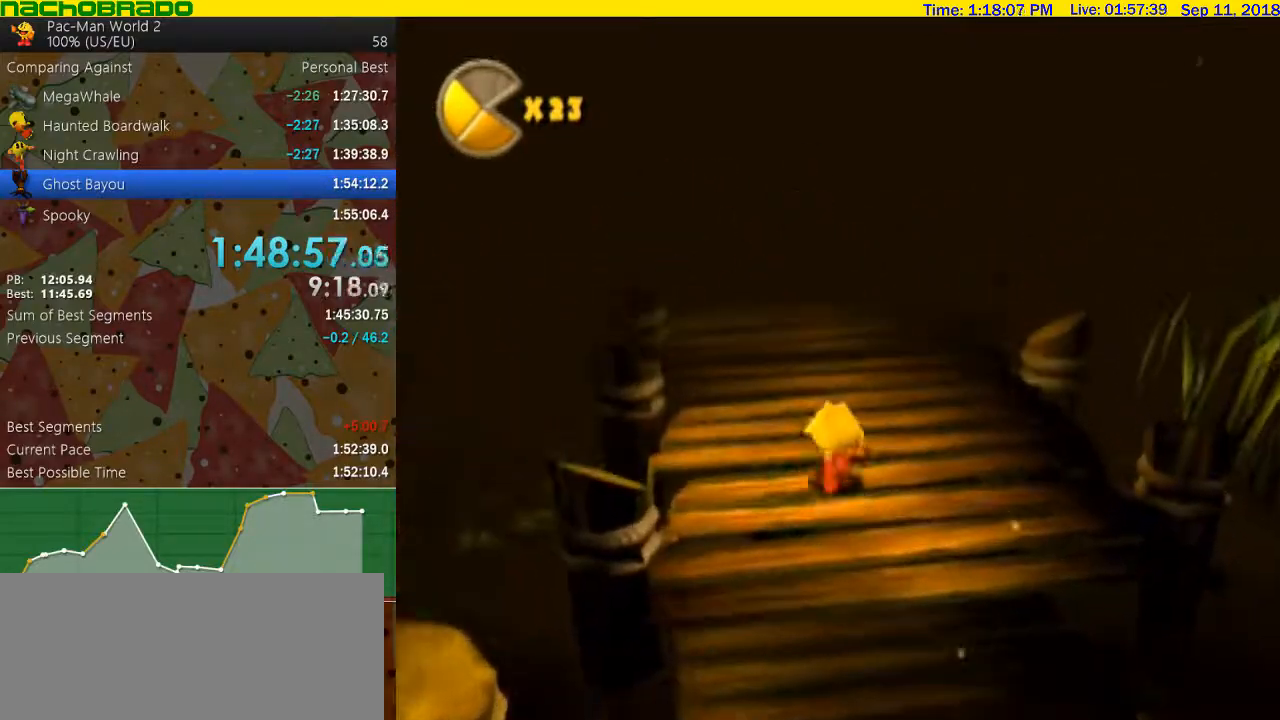
{"buttons": ["B"], "left_stick": "center", "right_stick": "center", "events": [[67, "left_stick", "center"]]}
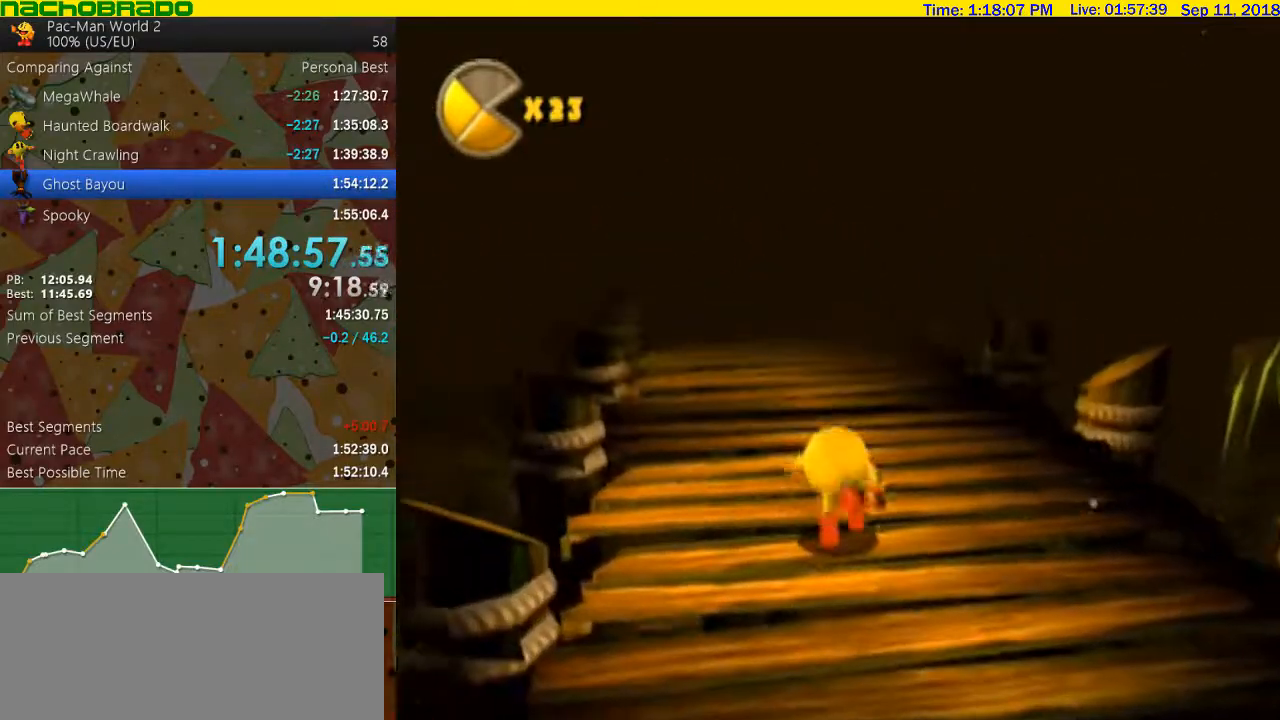
{"buttons": [], "left_stick": "up", "right_stick": "center", "events": [[100, "left_stick", "up"], [383, "B", "up"]]}
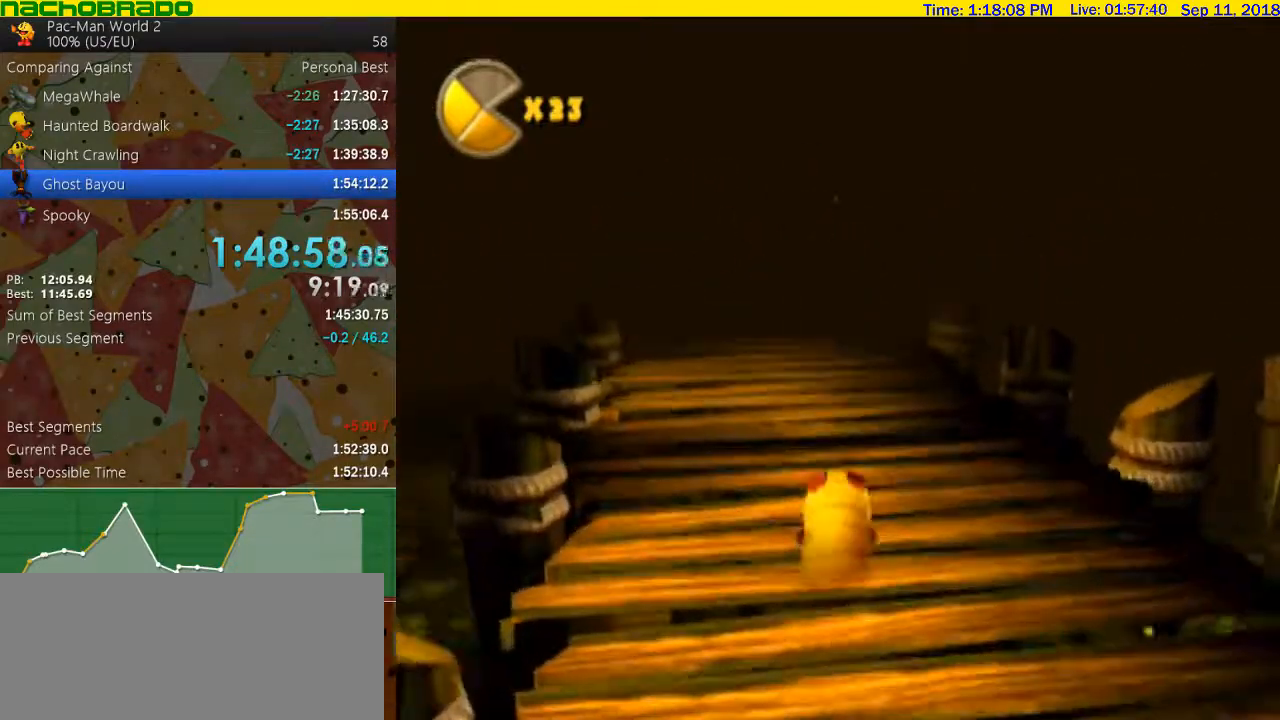
{"buttons": [], "left_stick": "up", "right_stick": "center", "events": []}
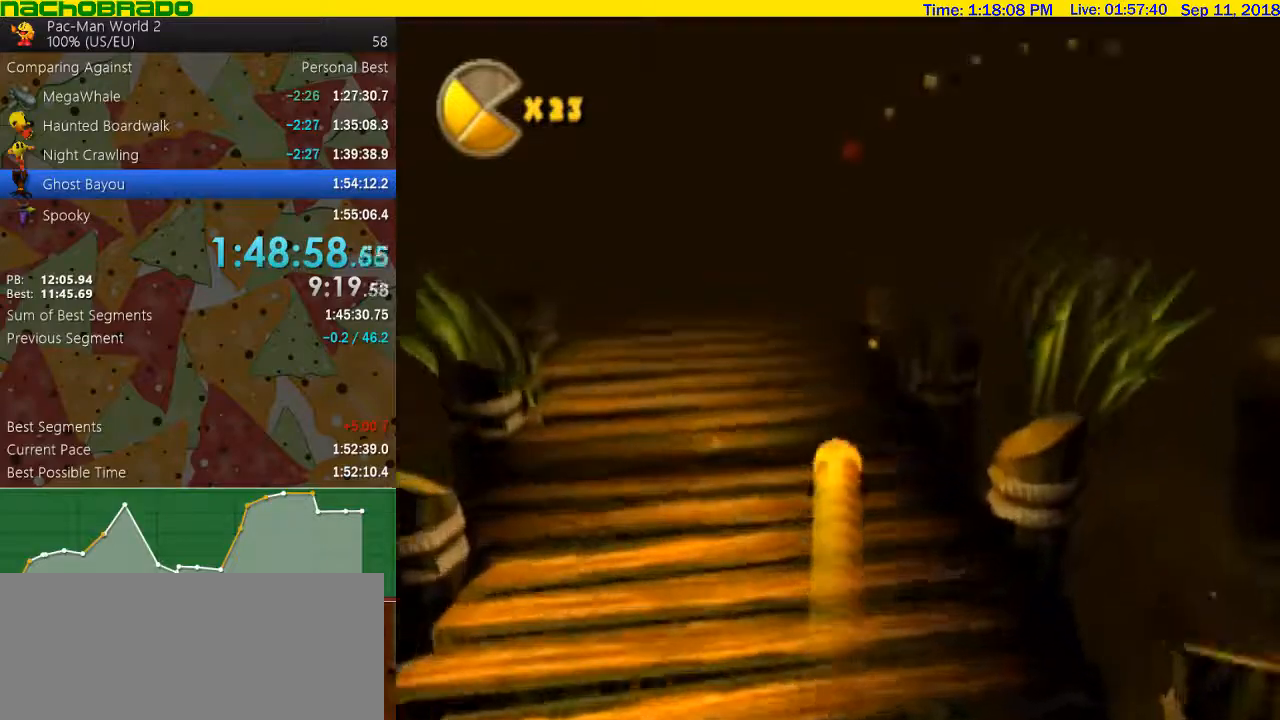
{"buttons": [], "left_stick": "up", "right_stick": "center", "events": [[200, "A", "down"], [483, "A", "up"]]}
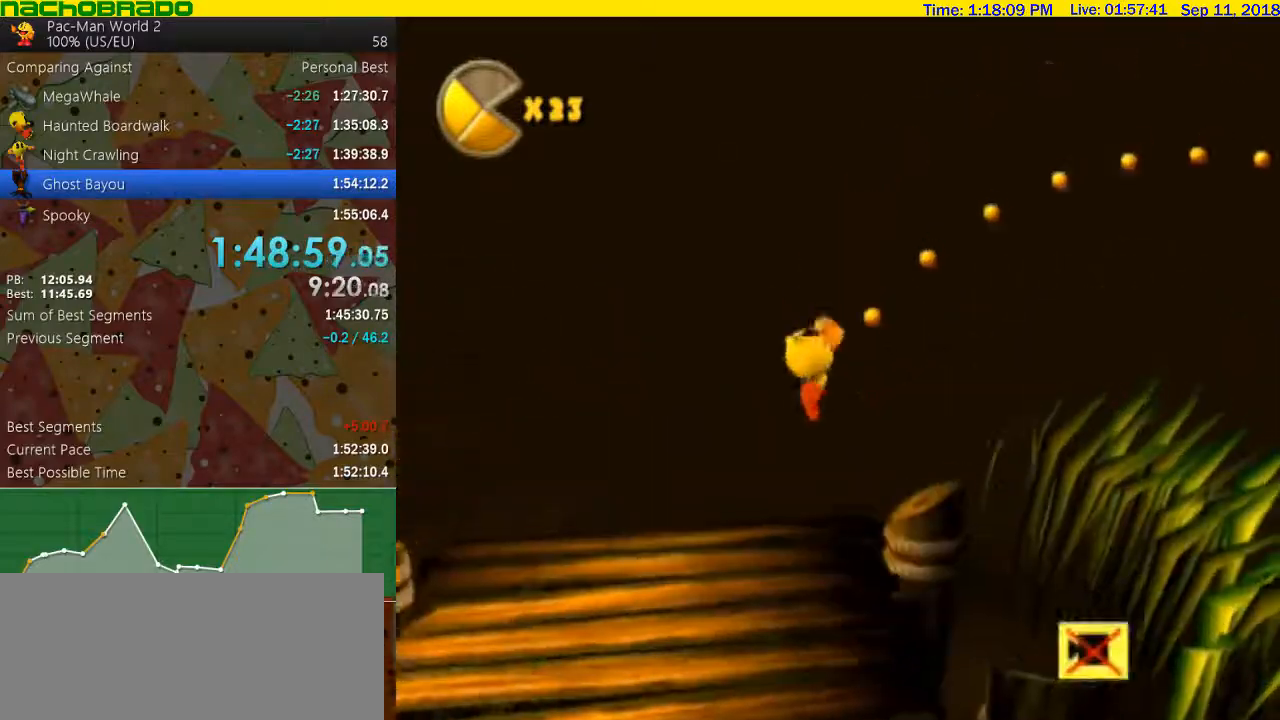
{"buttons": [], "left_stick": "center", "right_stick": "center", "events": [[67, "left_stick", "center"]]}
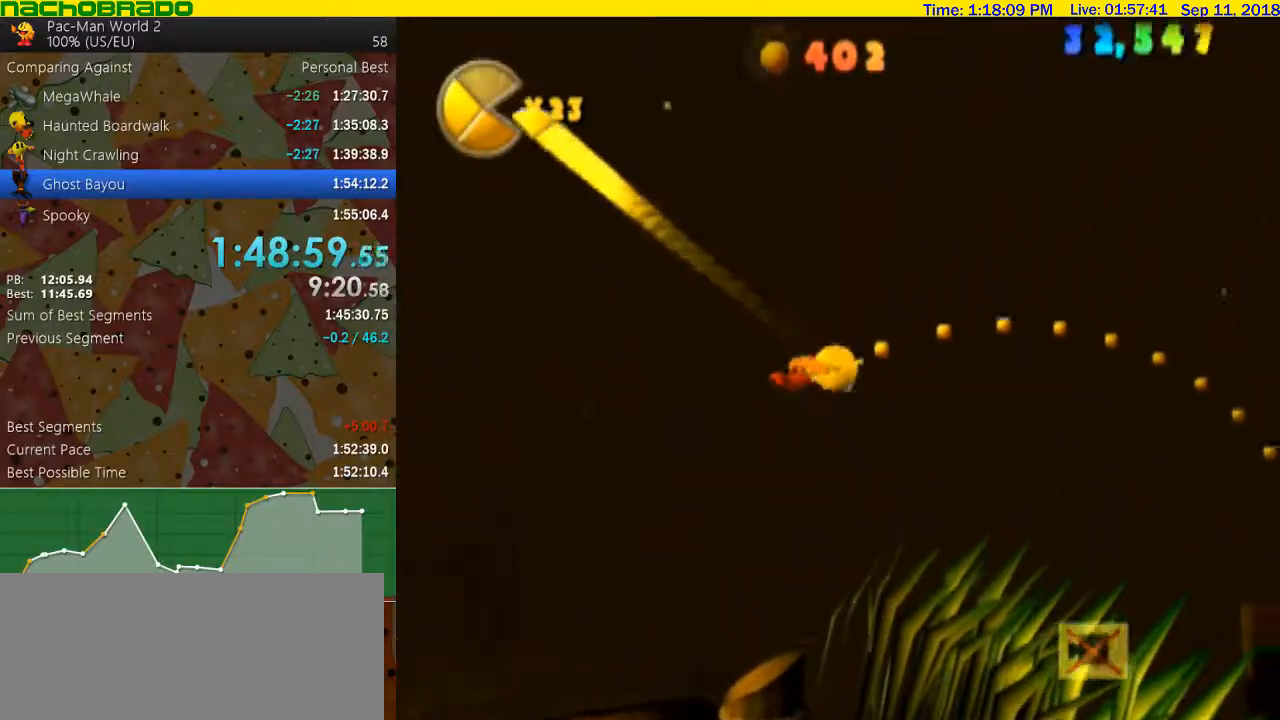
{"buttons": [], "left_stick": "center", "right_stick": "center", "events": []}
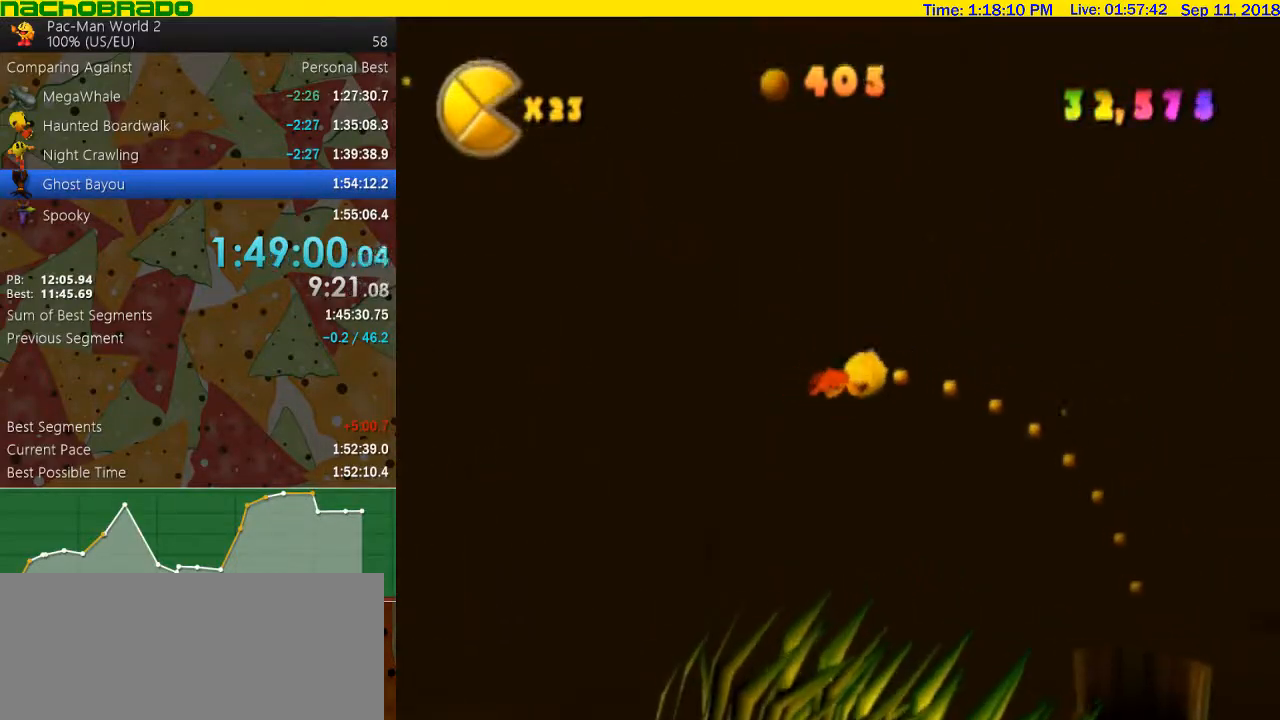
{"buttons": [], "left_stick": "center", "right_stick": "center", "events": []}
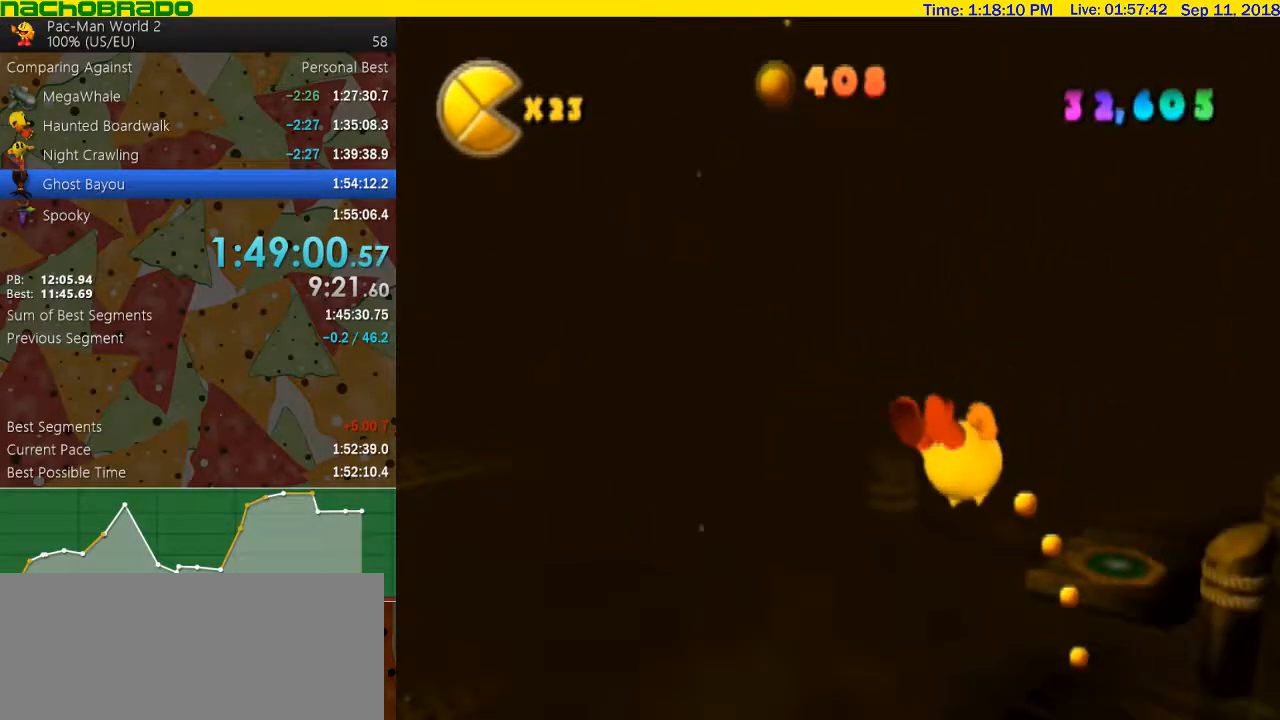
{"buttons": [], "left_stick": "center", "right_stick": "center", "events": []}
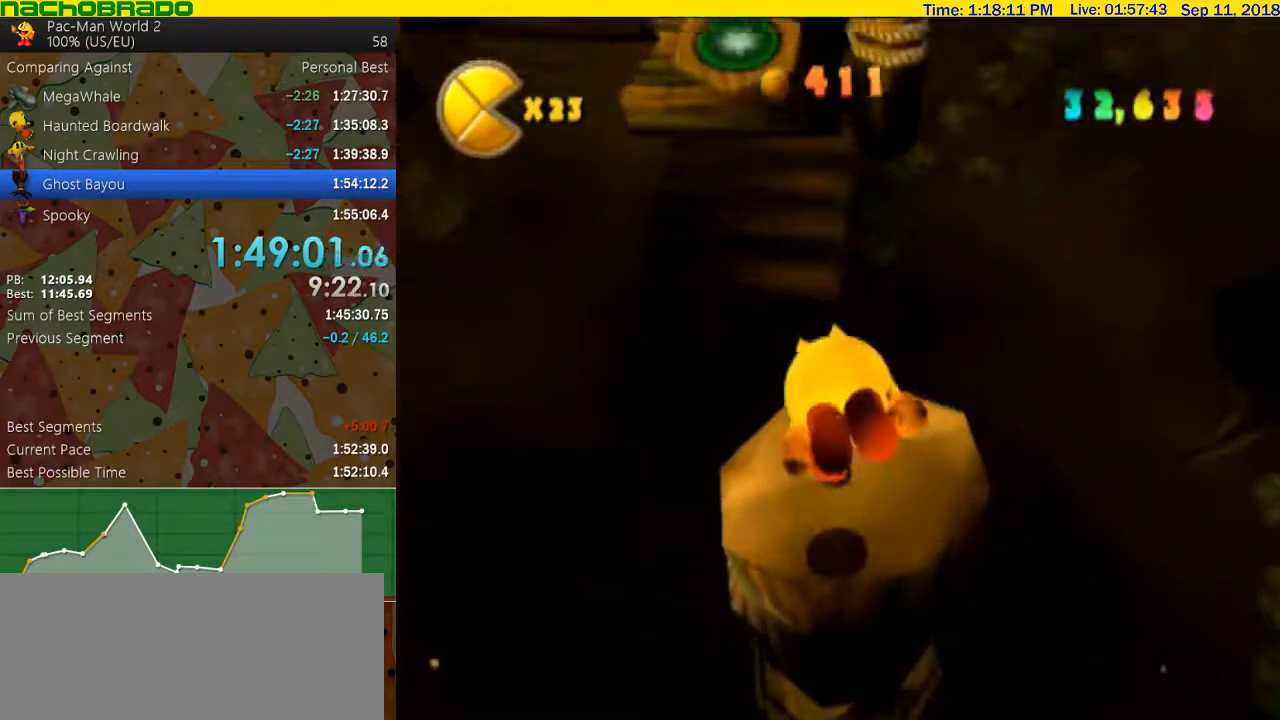
{"buttons": [], "left_stick": "center", "right_stick": "center", "events": []}
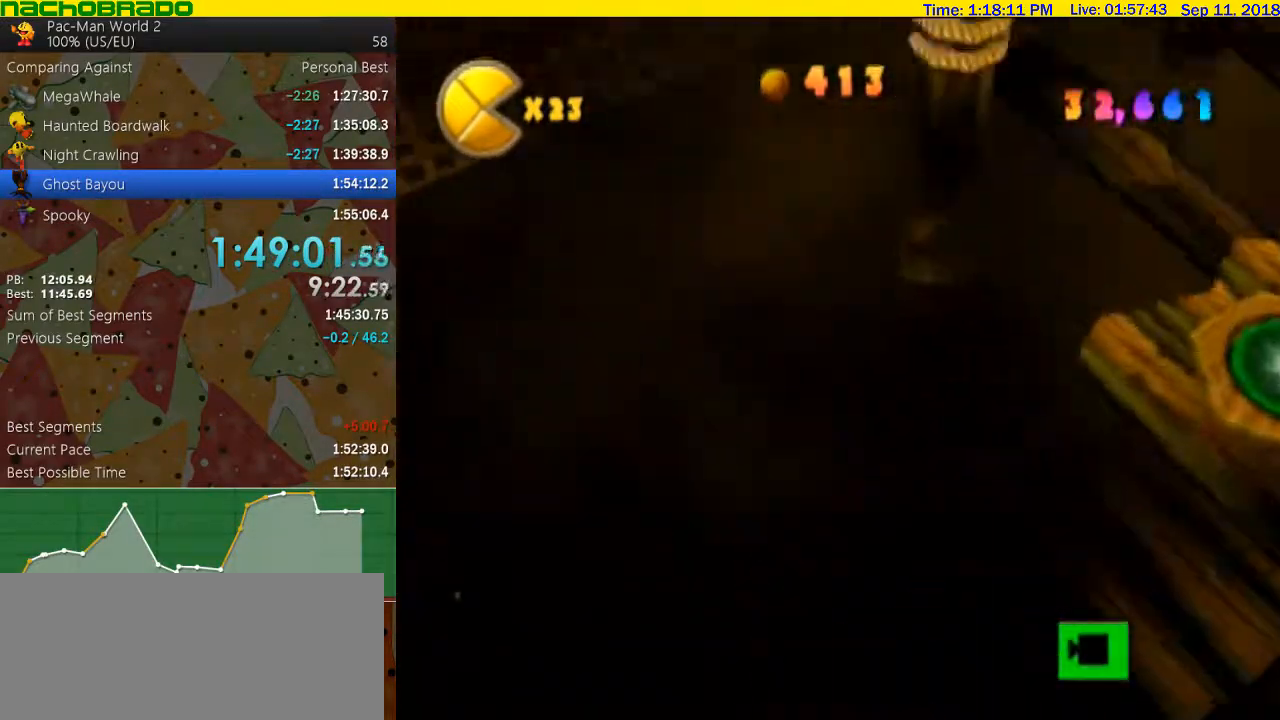
{"buttons": [], "left_stick": "center", "right_stick": "center", "events": []}
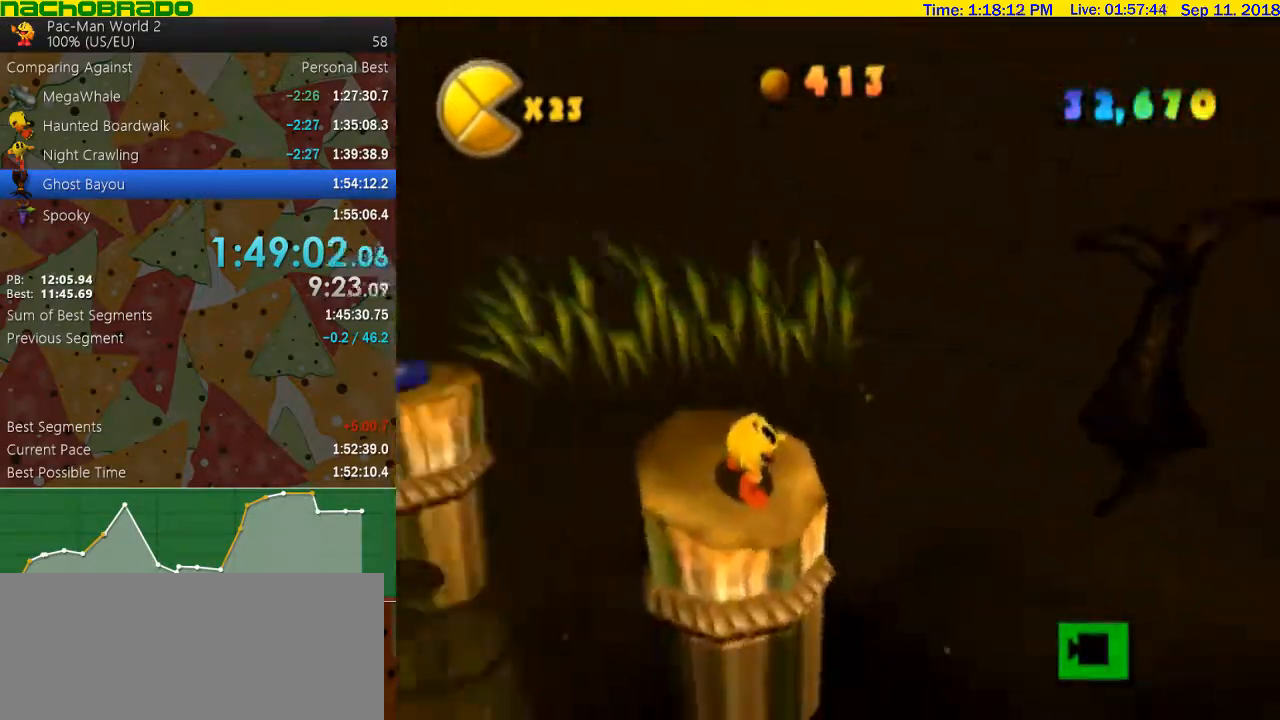
{"buttons": [], "left_stick": "up-left", "right_stick": "center", "events": [[100, "left_stick", "up-left"], [200, "A", "down"], [350, "A", "up"]]}
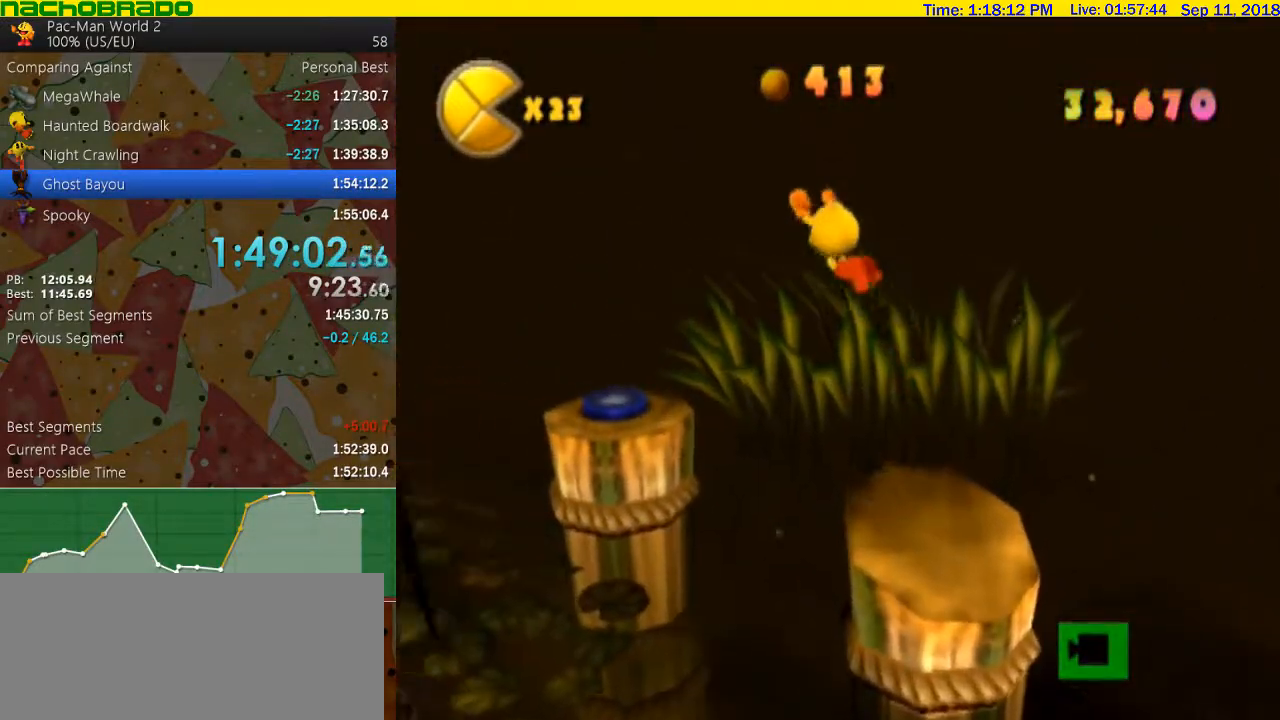
{"buttons": ["A"], "left_stick": "up-left", "right_stick": "center", "events": [[417, "A", "down"]]}
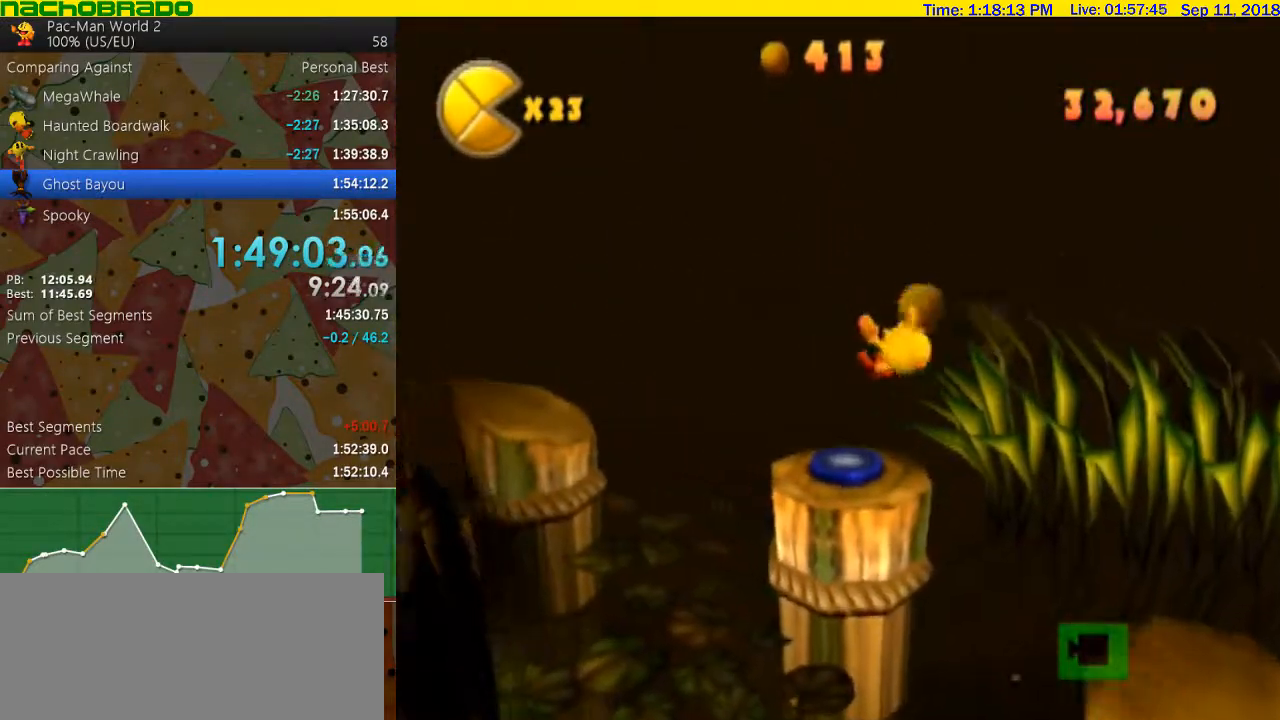
{"buttons": [], "left_stick": "center", "right_stick": "center", "events": [[17, "A", "up"], [200, "left_stick", "center"]]}